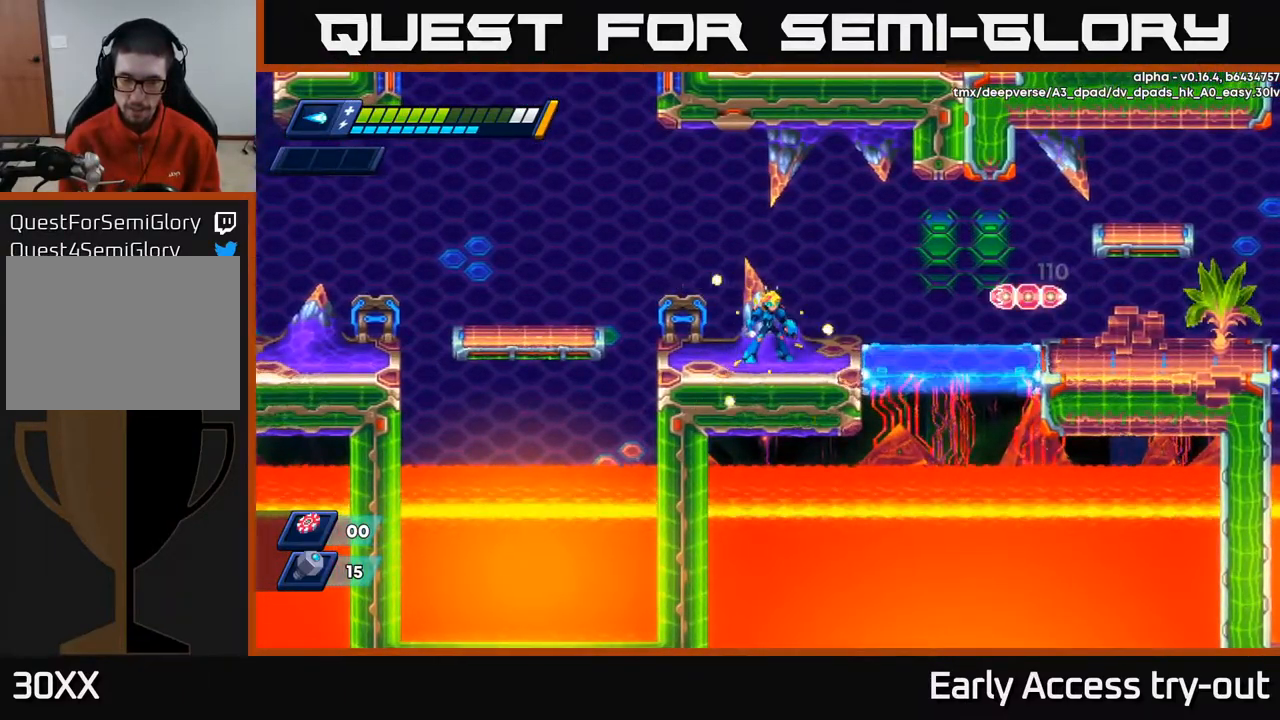
Gameplay with a controller (Xbox layout); each line is a JSON object with the inputs held at the frame after it. "events" lists button and stick changes between this image and that frame as [ms after this image, input, new state], when the widget could be followed in between.
{"buttons": [], "left_stick": "center", "right_stick": "center", "events": [[400, "X", "down"], [450, "X", "up"]]}
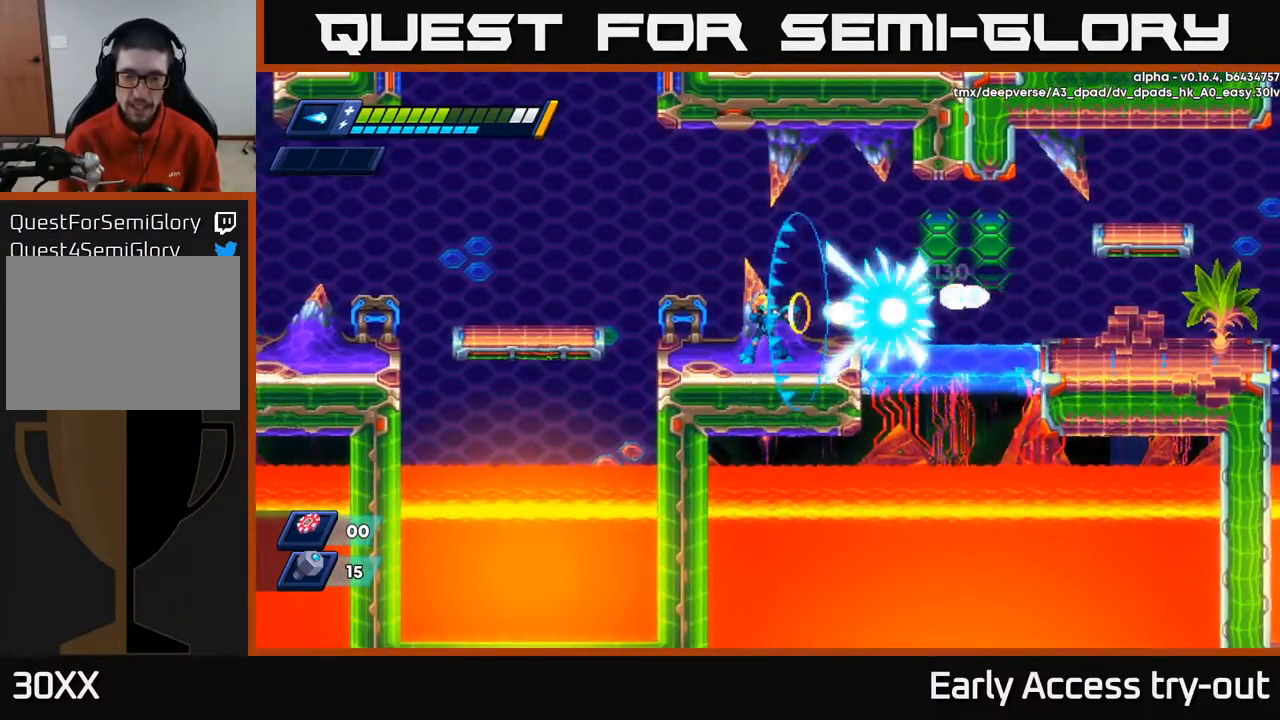
{"buttons": [], "left_stick": "center", "right_stick": "center", "events": [[34, "X", "down"], [100, "X", "up"], [150, "X", "down"], [200, "X", "up"], [267, "X", "down"], [334, "X", "up"], [400, "X", "down"], [467, "X", "up"]]}
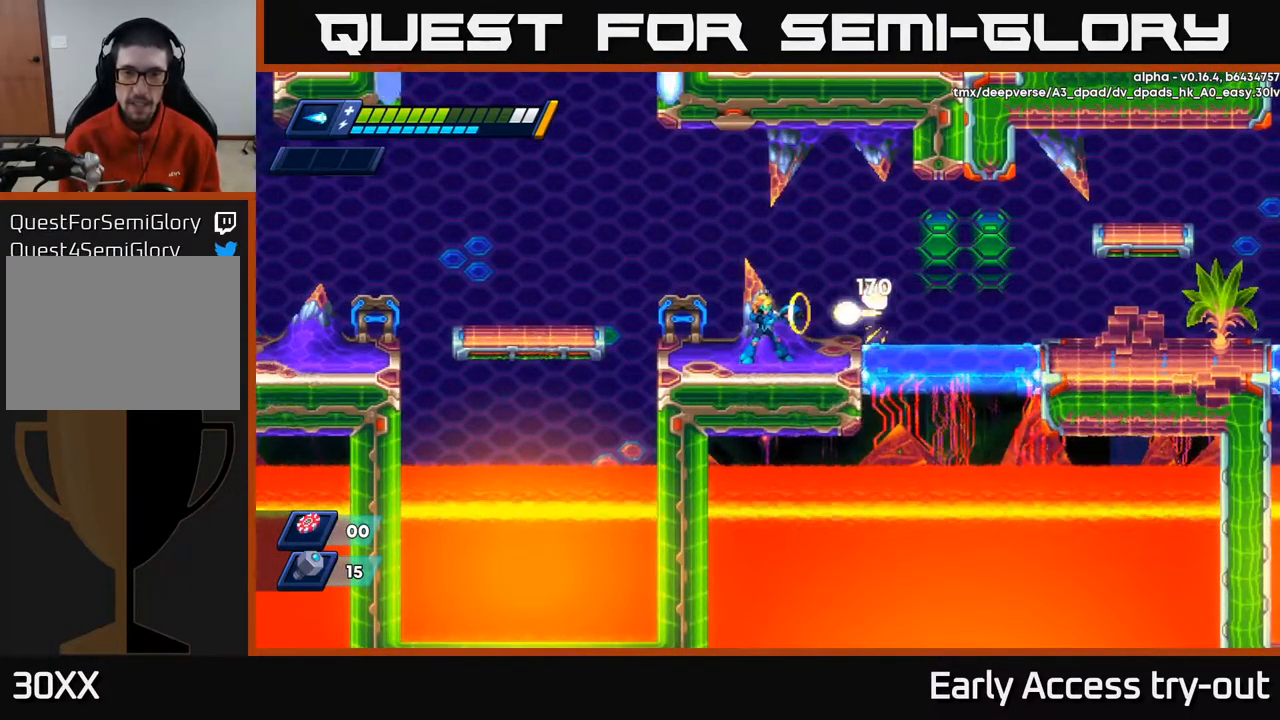
{"buttons": [], "left_stick": "center", "right_stick": "center", "events": [[17, "X", "down"], [84, "X", "up"], [150, "X", "down"], [200, "X", "up"], [234, "DPAD_LEFT", "down"], [250, "X", "down"], [334, "X", "up"], [484, "DPAD_LEFT", "up"]]}
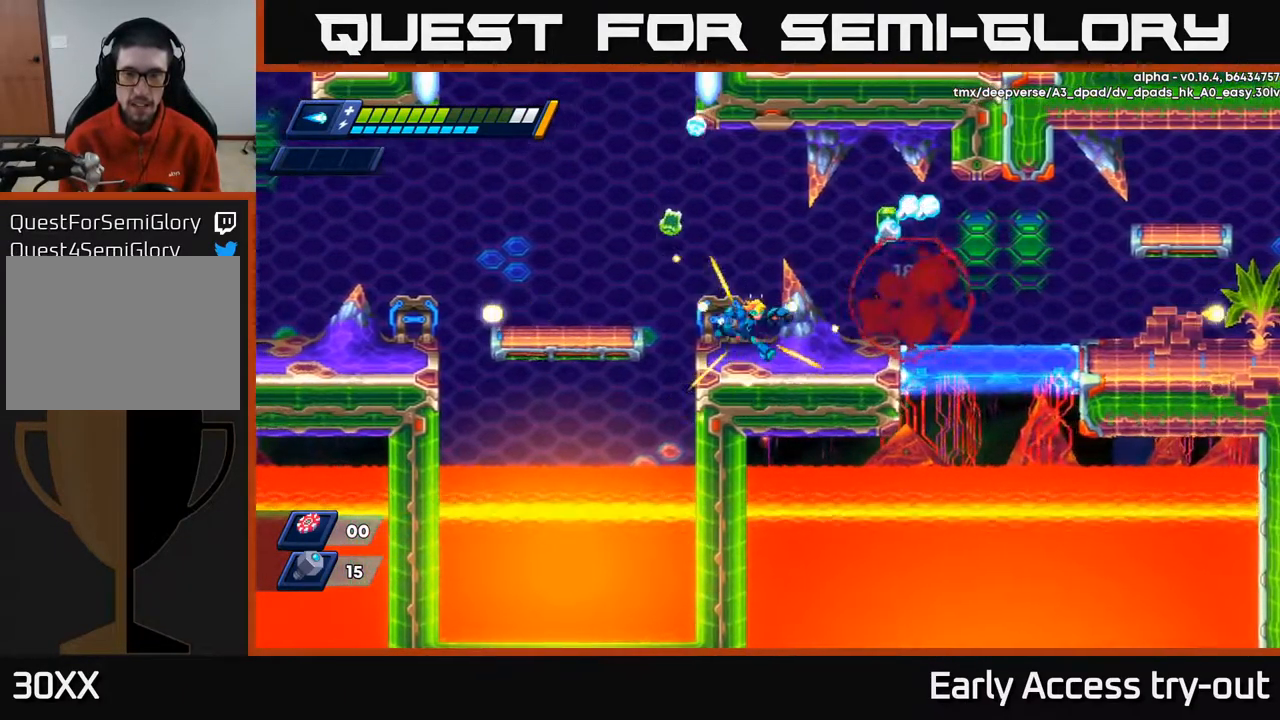
{"buttons": ["A", "DPAD_RIGHT"], "left_stick": "center", "right_stick": "center", "events": [[50, "DPAD_RIGHT", "down"], [484, "A", "down"]]}
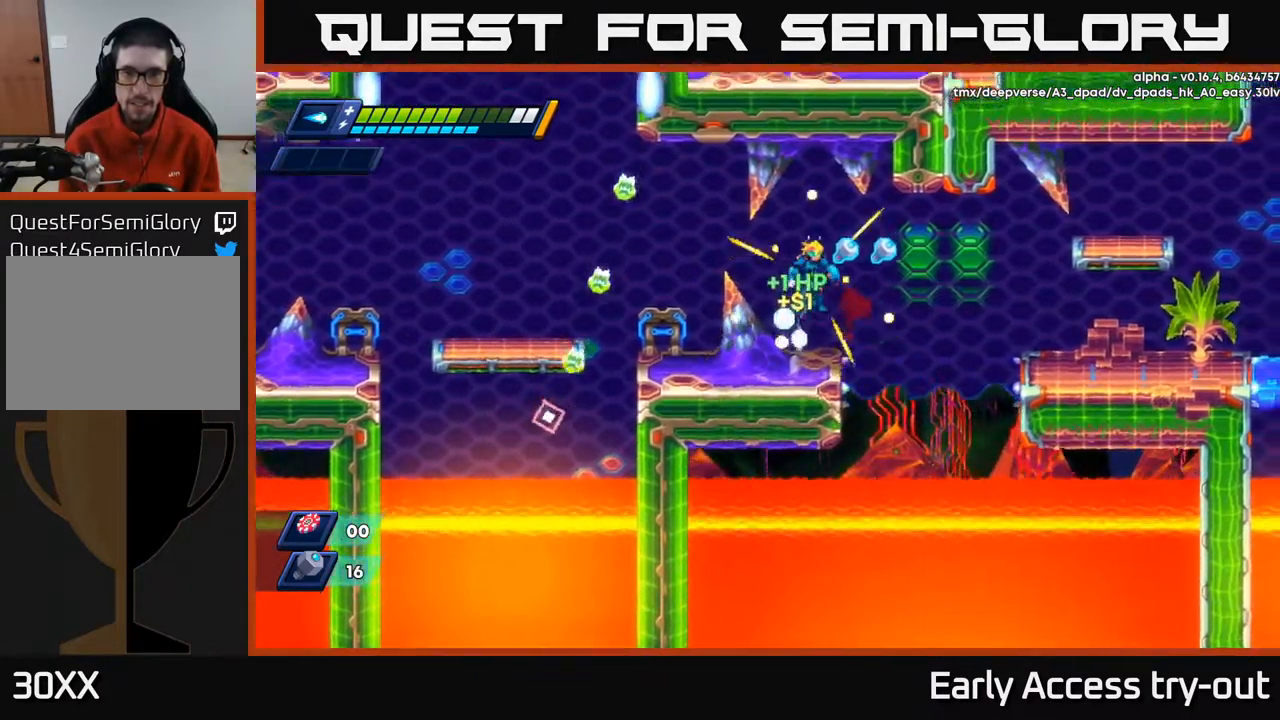
{"buttons": ["A", "R2", "DPAD_LEFT"], "left_stick": "center", "right_stick": "center", "events": [[67, "A", "up"], [367, "DPAD_RIGHT", "up"], [400, "DPAD_LEFT", "down"], [434, "A", "down"], [434, "R2", "down"]]}
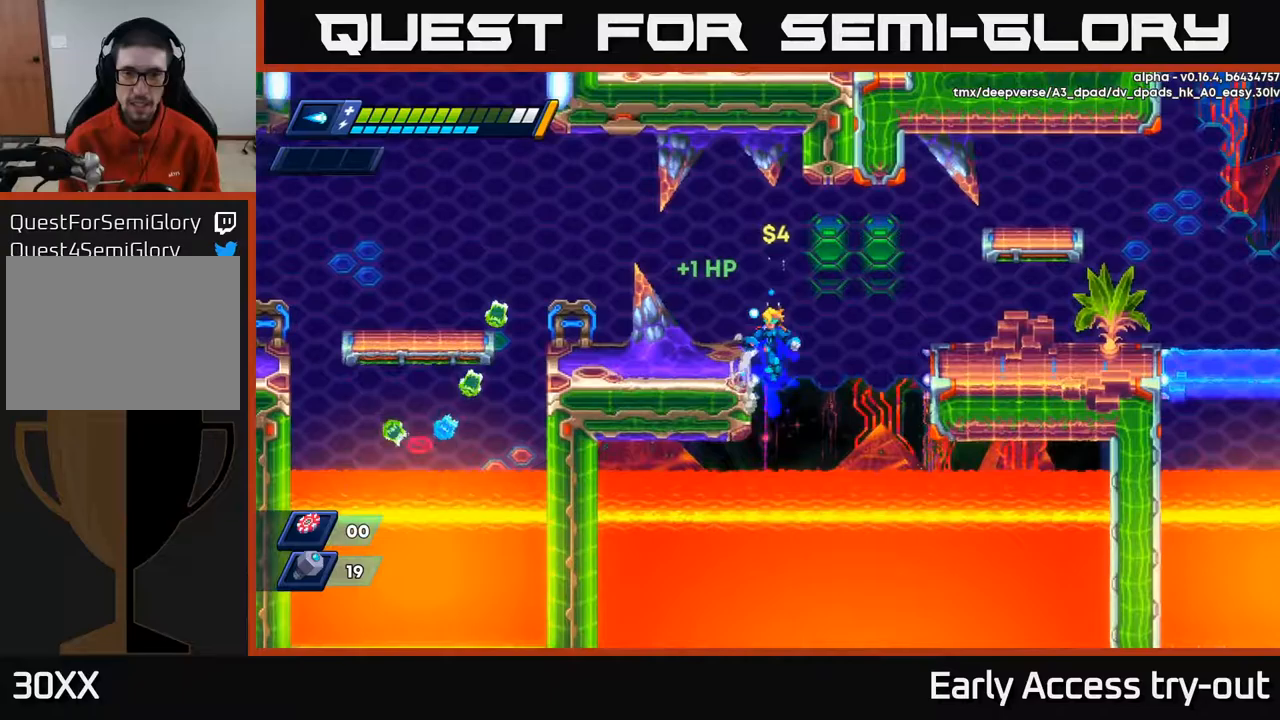
{"buttons": ["DPAD_LEFT"], "left_stick": "center", "right_stick": "center", "events": [[50, "R2", "up"], [67, "A", "up"], [117, "A", "down"], [117, "R2", "down"], [267, "R2", "up"], [300, "A", "up"], [417, "A", "down"], [417, "R2", "down"], [450, "A", "up"], [467, "R2", "up"]]}
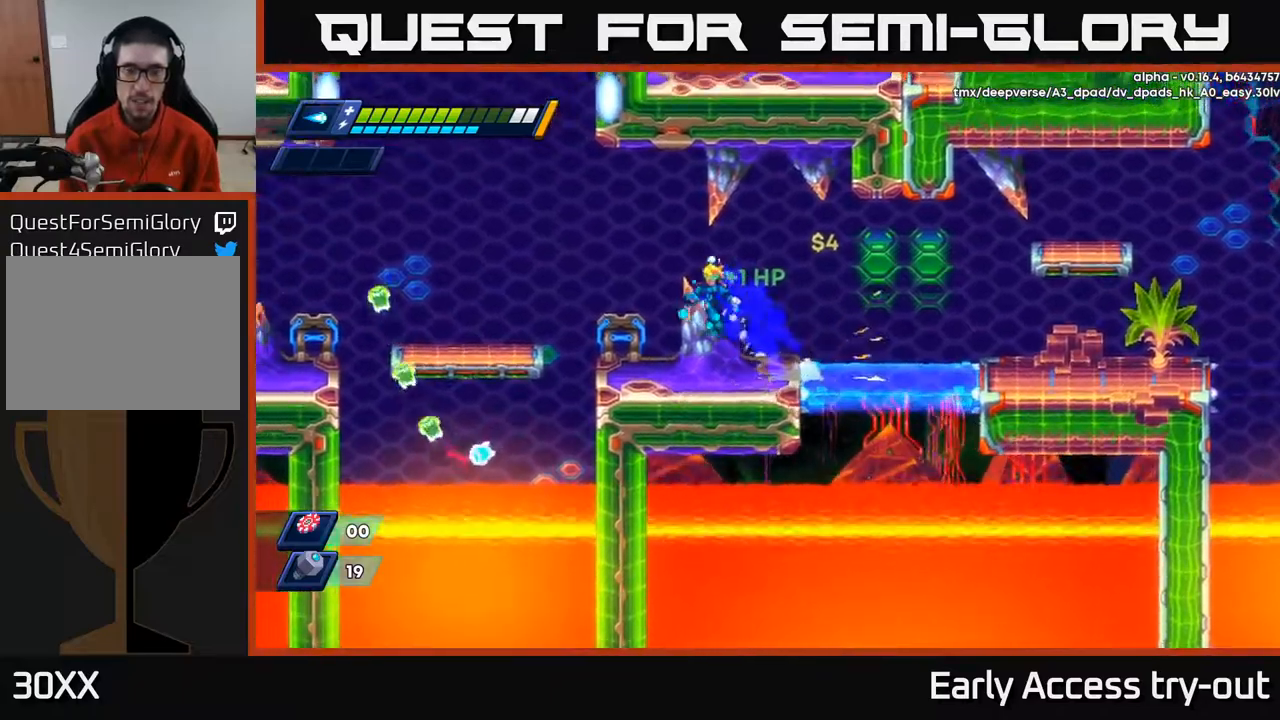
{"buttons": ["R2", "DPAD_RIGHT"], "left_stick": "center", "right_stick": "center", "events": [[83, "DPAD_LEFT", "up"], [183, "DPAD_RIGHT", "down"], [383, "R2", "down"]]}
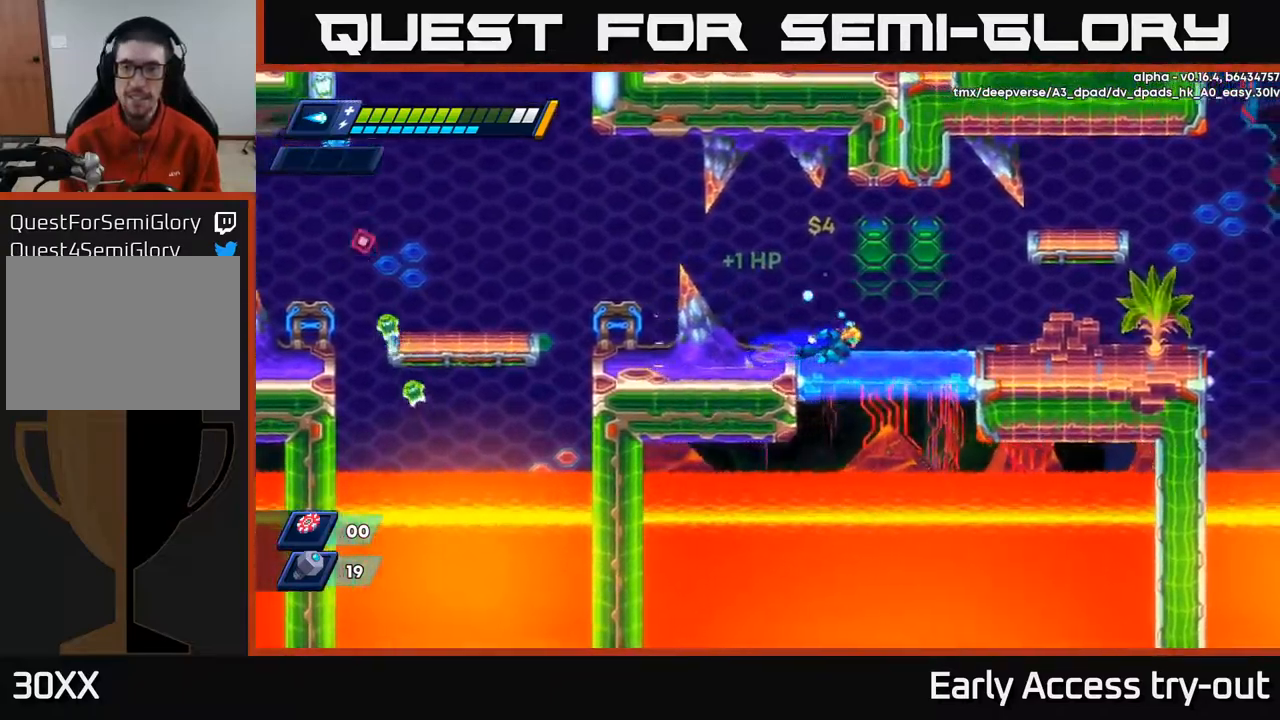
{"buttons": ["DPAD_RIGHT"], "left_stick": "center", "right_stick": "center", "events": [[150, "A", "down"], [250, "A", "up"], [267, "R2", "up"]]}
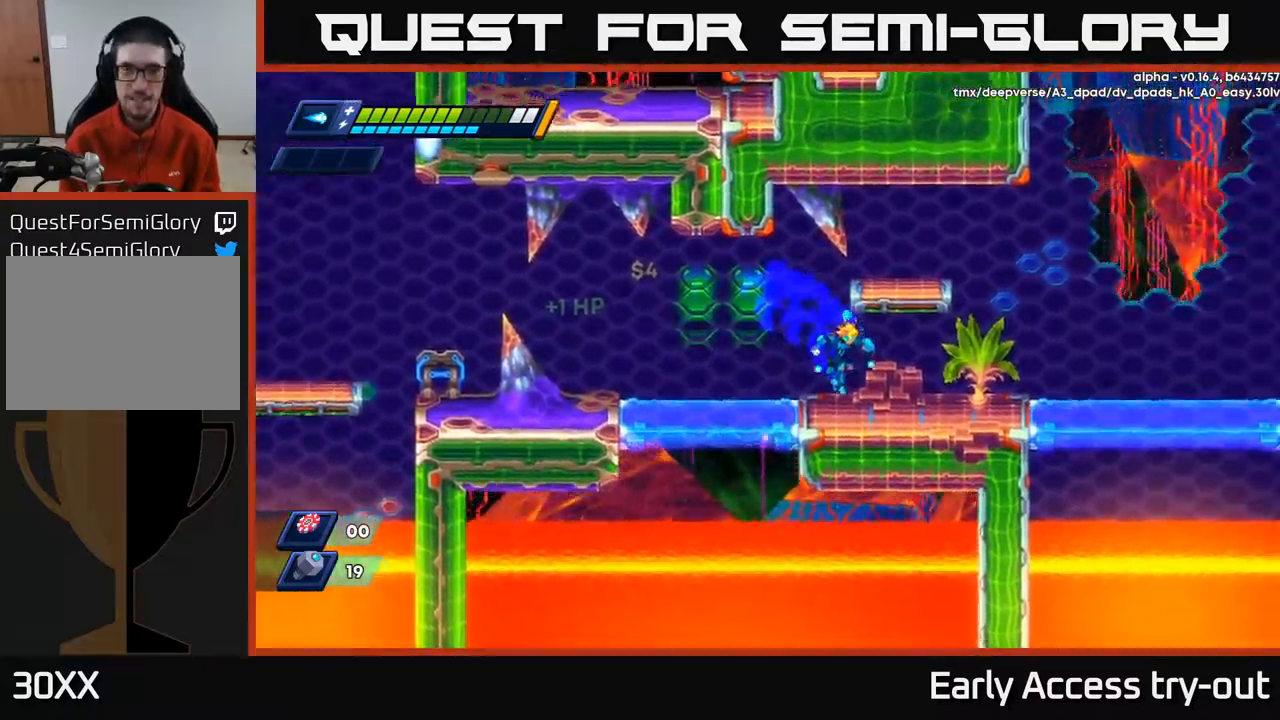
{"buttons": ["DPAD_RIGHT"], "left_stick": "center", "right_stick": "center", "events": [[317, "R2", "down"], [400, "R2", "up"]]}
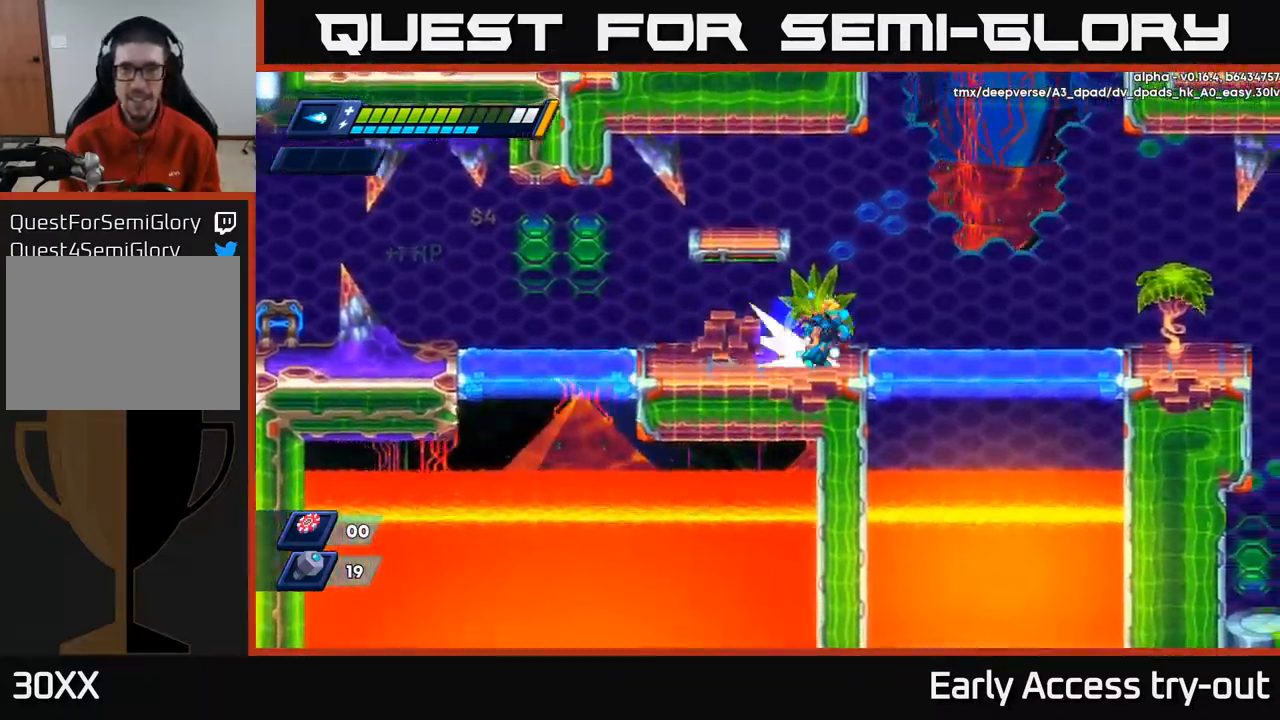
{"buttons": ["A", "R2", "DPAD_RIGHT"], "left_stick": "center", "right_stick": "center", "events": [[50, "R2", "down"], [117, "A", "down"]]}
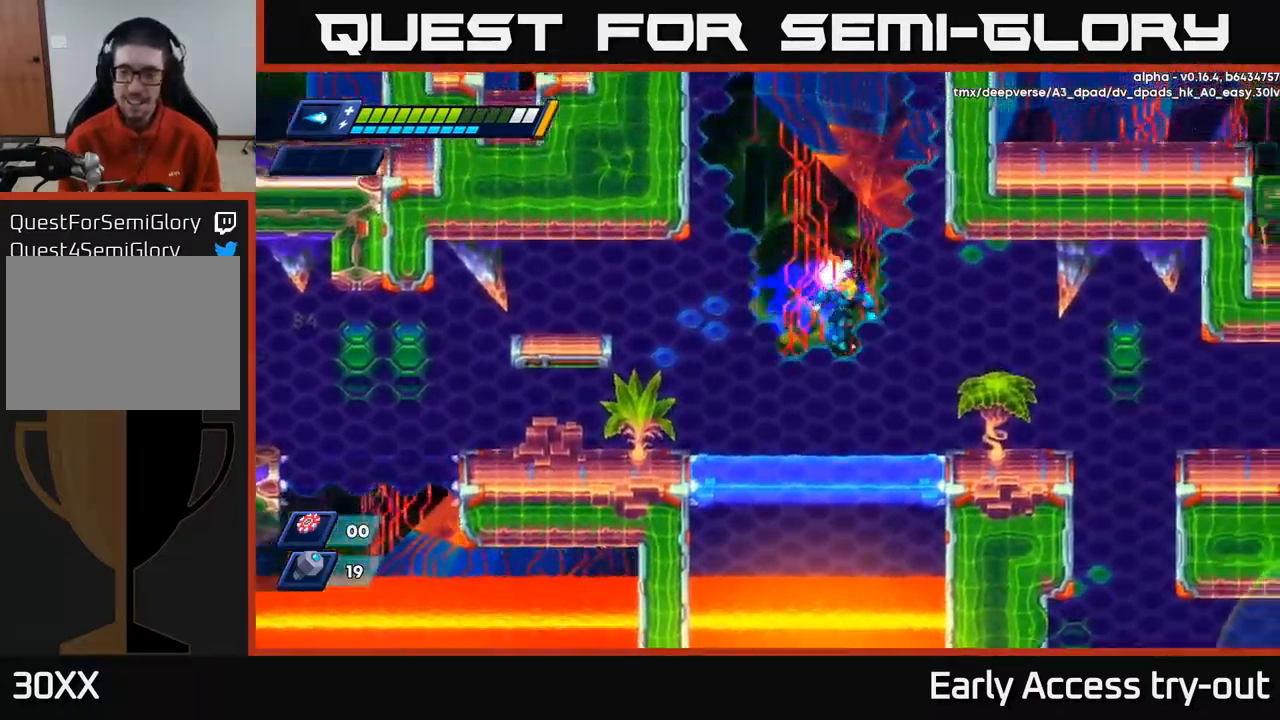
{"buttons": ["DPAD_RIGHT"], "left_stick": "center", "right_stick": "center", "events": [[200, "A", "up"], [233, "R2", "up"]]}
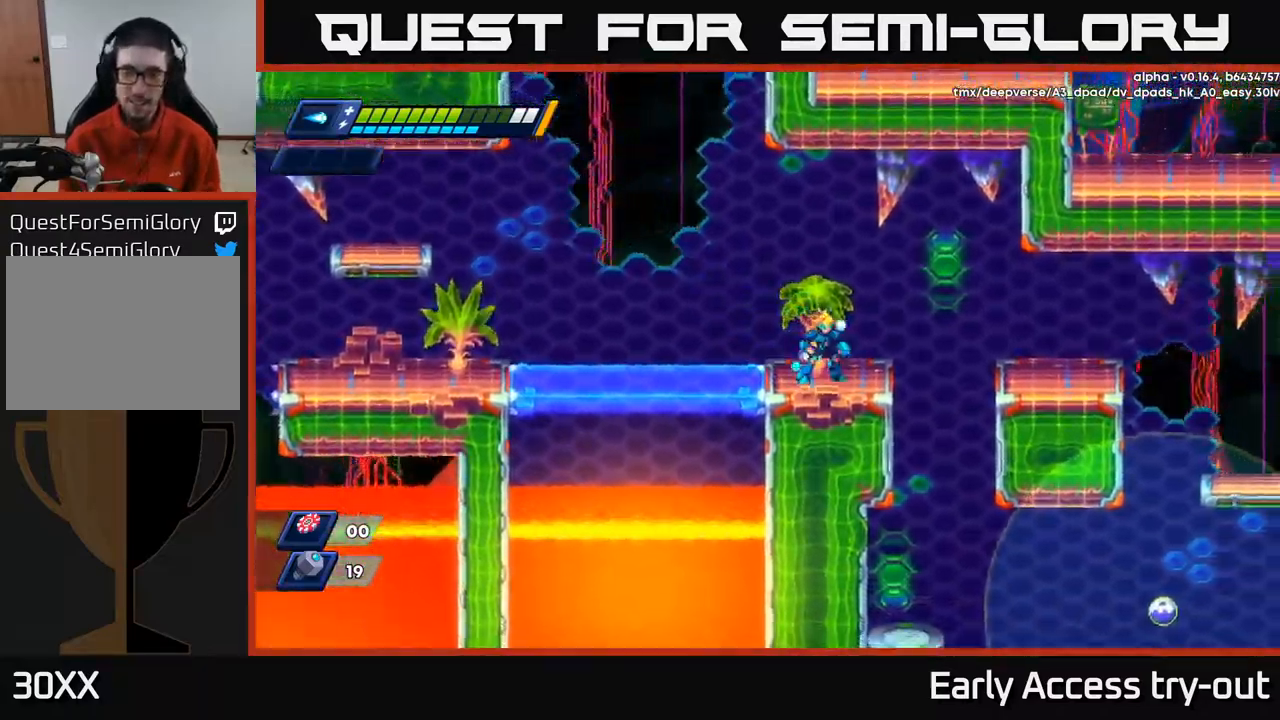
{"buttons": ["DPAD_RIGHT"], "left_stick": "center", "right_stick": "center", "events": [[33, "DPAD_RIGHT", "up"], [350, "DPAD_RIGHT", "down"]]}
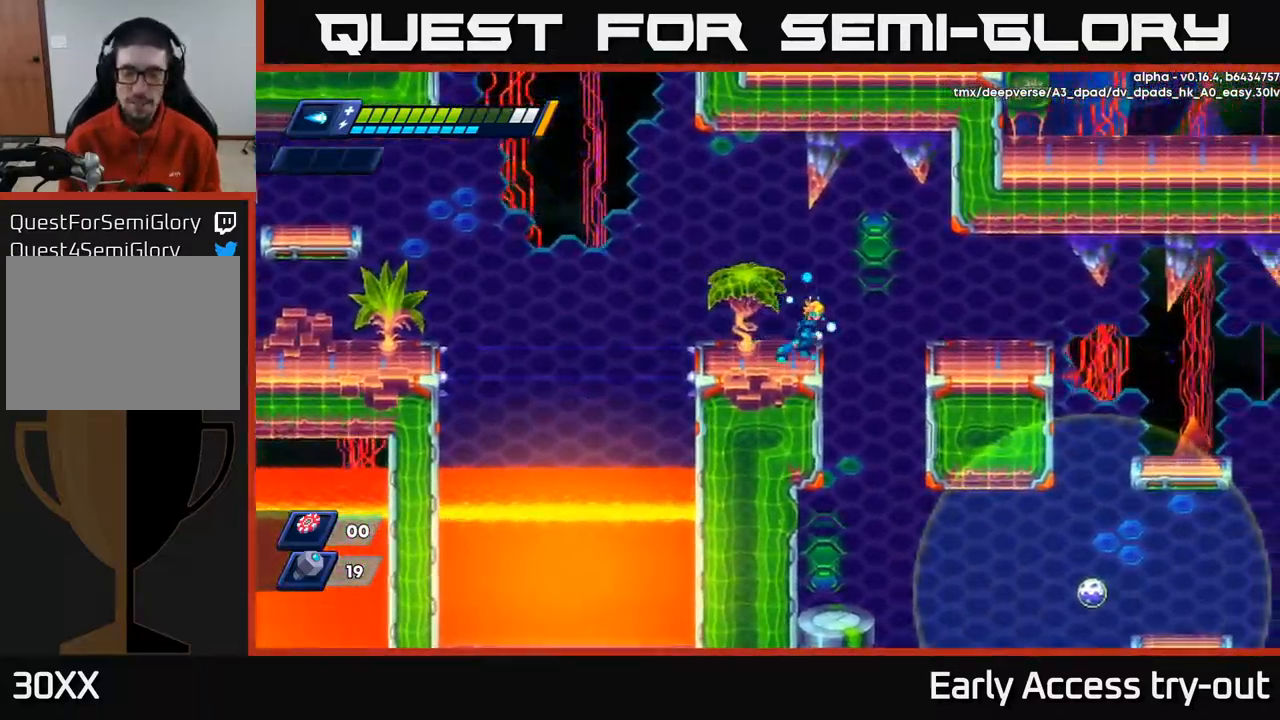
{"buttons": ["DPAD_LEFT"], "left_stick": "center", "right_stick": "center", "events": [[317, "DPAD_RIGHT", "up"], [367, "DPAD_LEFT", "down"]]}
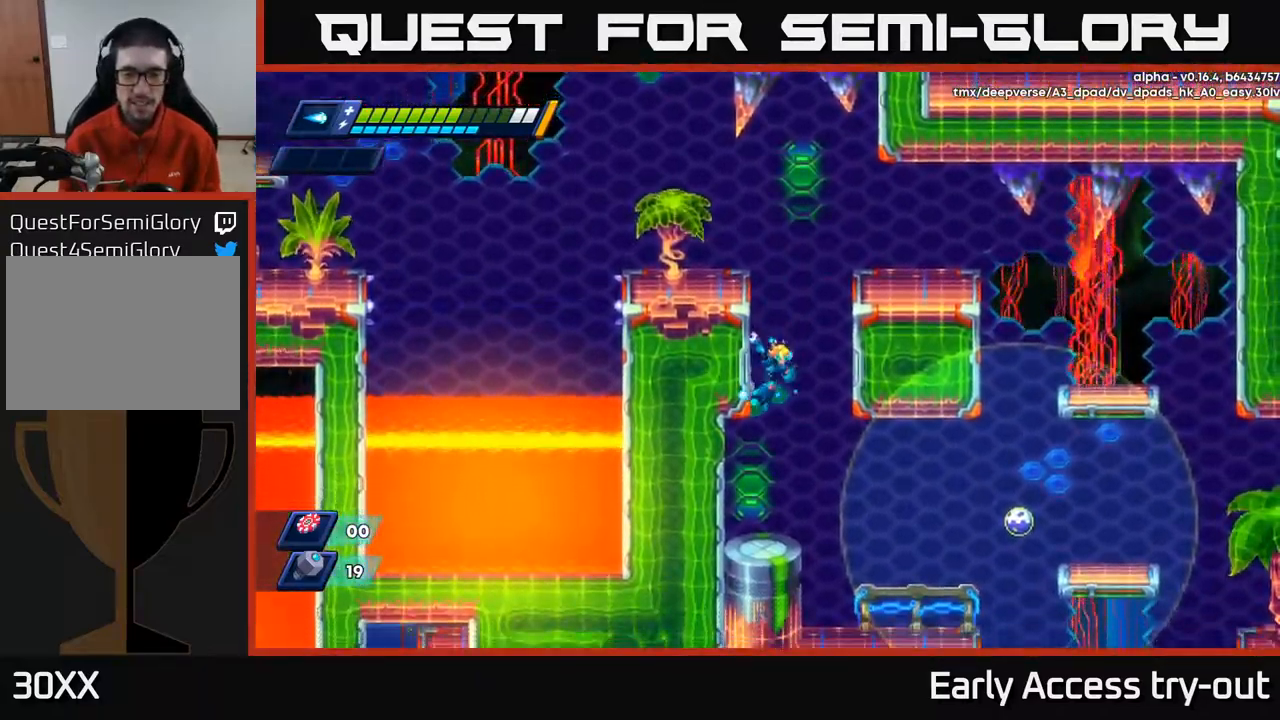
{"buttons": [], "left_stick": "center", "right_stick": "center", "events": [[167, "DPAD_LEFT", "up"]]}
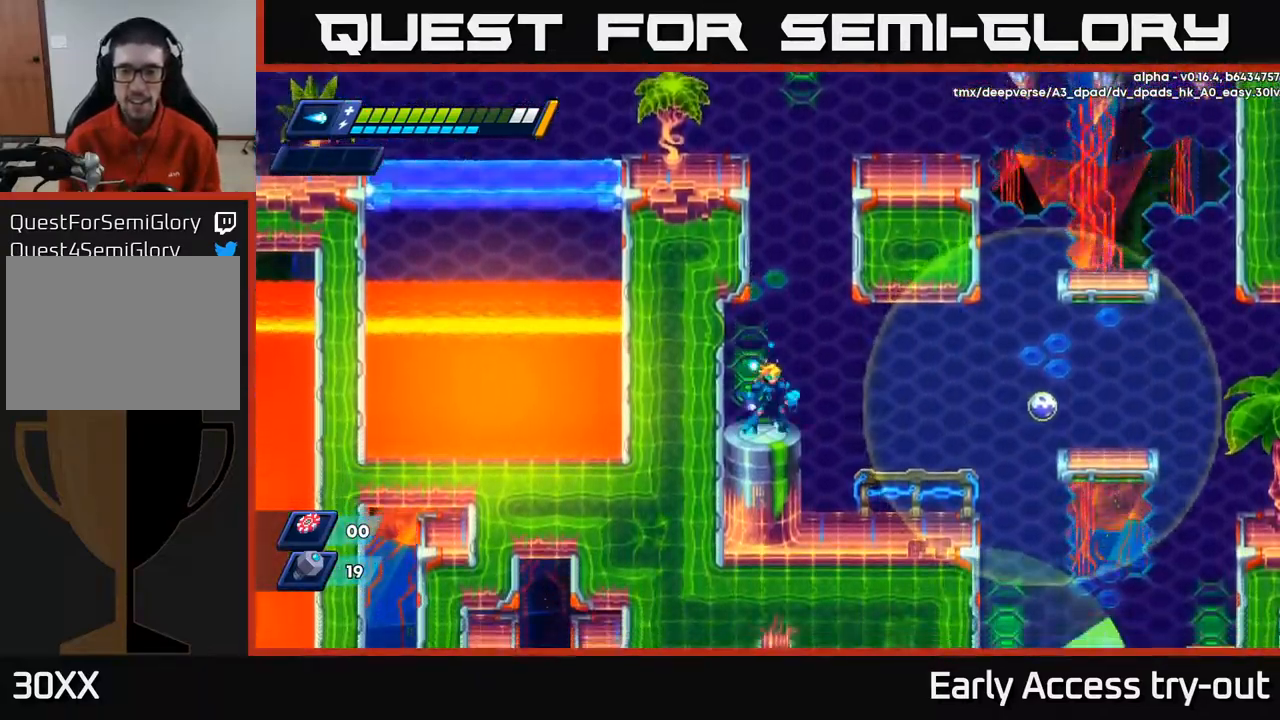
{"buttons": ["X"], "left_stick": "center", "right_stick": "center", "events": [[100, "DPAD_RIGHT", "down"], [150, "DPAD_RIGHT", "up"], [150, "X", "down"], [200, "X", "up"], [267, "X", "down"], [317, "X", "up"], [367, "X", "down"], [433, "X", "up"], [483, "X", "down"]]}
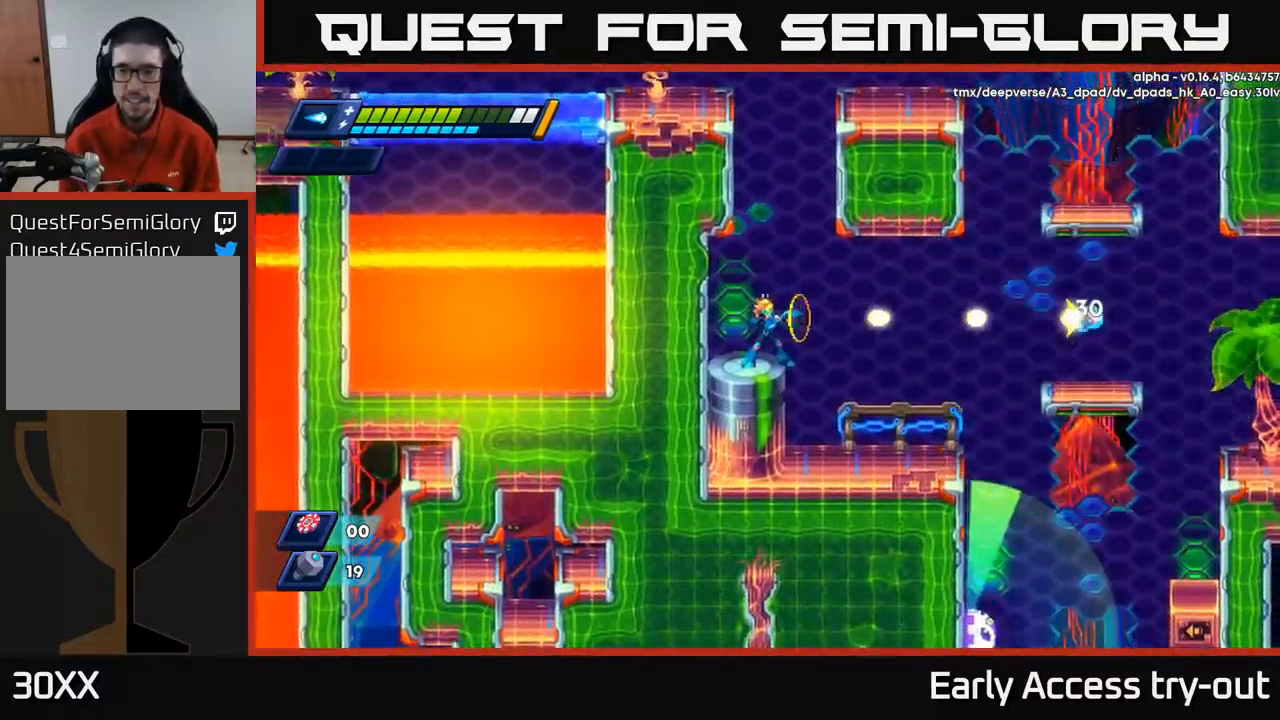
{"buttons": ["DPAD_RIGHT"], "left_stick": "center", "right_stick": "center", "events": [[50, "X", "up"], [117, "X", "down"], [183, "X", "up"], [200, "DPAD_RIGHT", "down"], [233, "X", "down"], [300, "X", "up"]]}
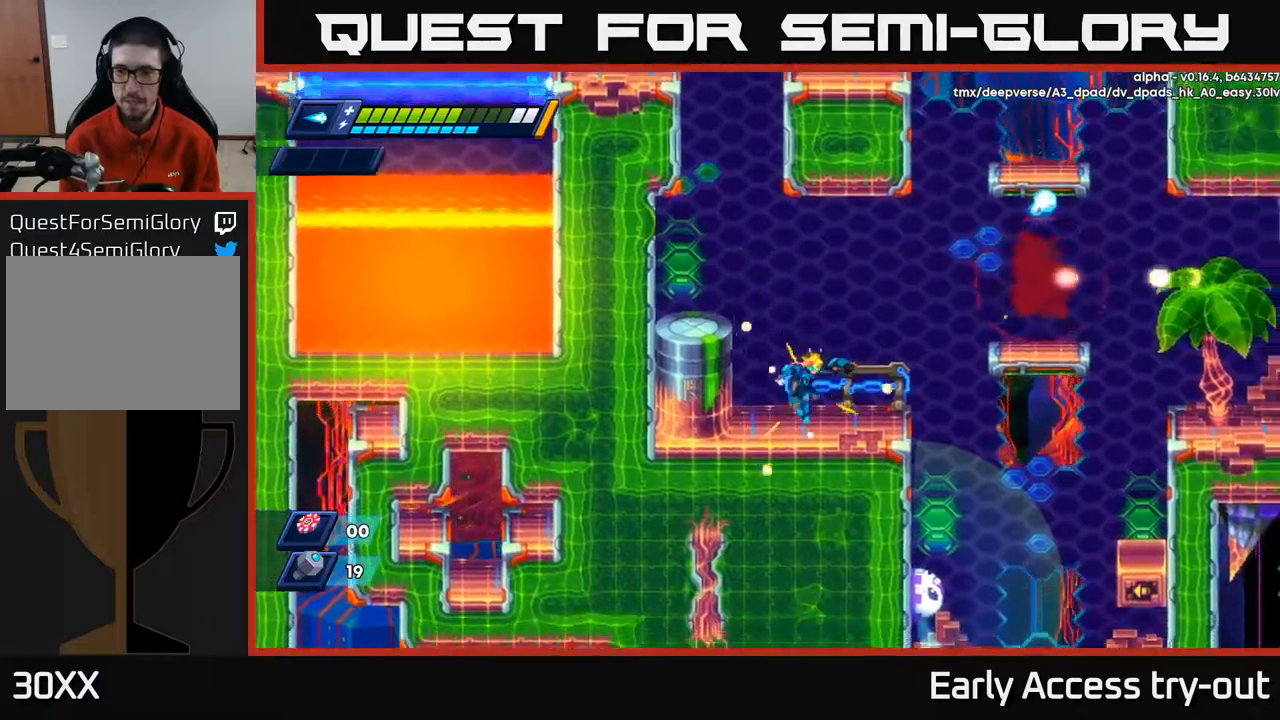
{"buttons": ["DPAD_RIGHT"], "left_stick": "center", "right_stick": "center", "events": [[200, "R2", "down"], [300, "A", "down"], [484, "A", "up"], [484, "R2", "up"]]}
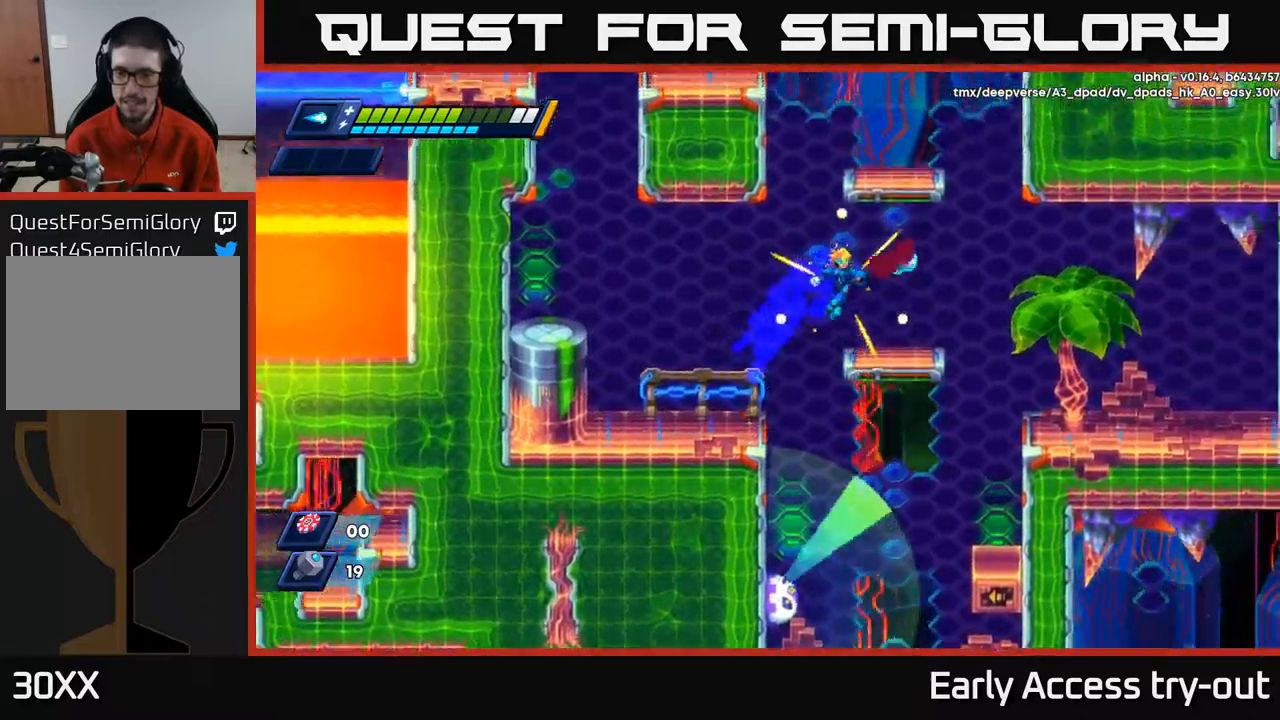
{"buttons": ["DPAD_RIGHT"], "left_stick": "center", "right_stick": "center", "events": [[217, "DPAD_RIGHT", "up"], [400, "DPAD_RIGHT", "down"]]}
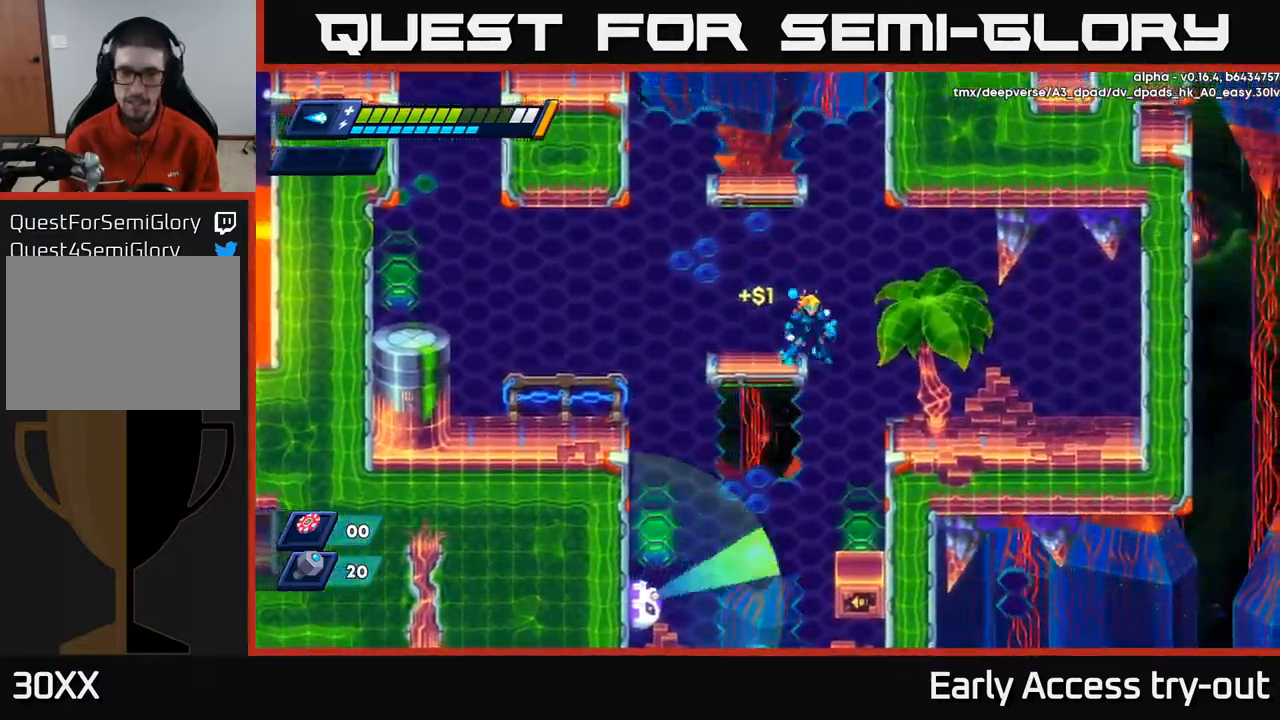
{"buttons": [], "left_stick": "center", "right_stick": "center", "events": [[17, "DPAD_DOWN", "down"], [50, "DPAD_RIGHT", "up"], [67, "A", "down"], [167, "A", "up"], [234, "DPAD_DOWN", "up"], [234, "DPAD_RIGHT", "down"], [334, "DPAD_RIGHT", "up"]]}
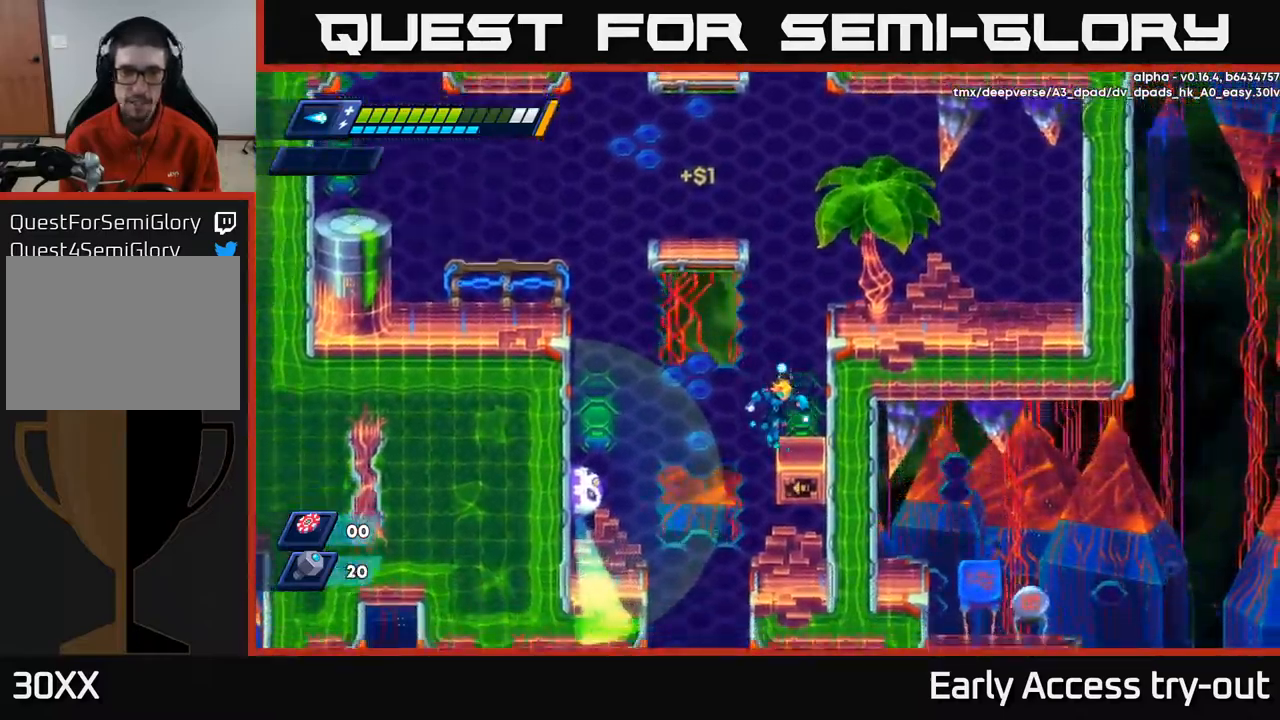
{"buttons": ["A", "DPAD_RIGHT"], "left_stick": "center", "right_stick": "center", "events": [[100, "DPAD_RIGHT", "down"], [267, "DPAD_RIGHT", "up"], [317, "A", "down"], [384, "DPAD_RIGHT", "down"]]}
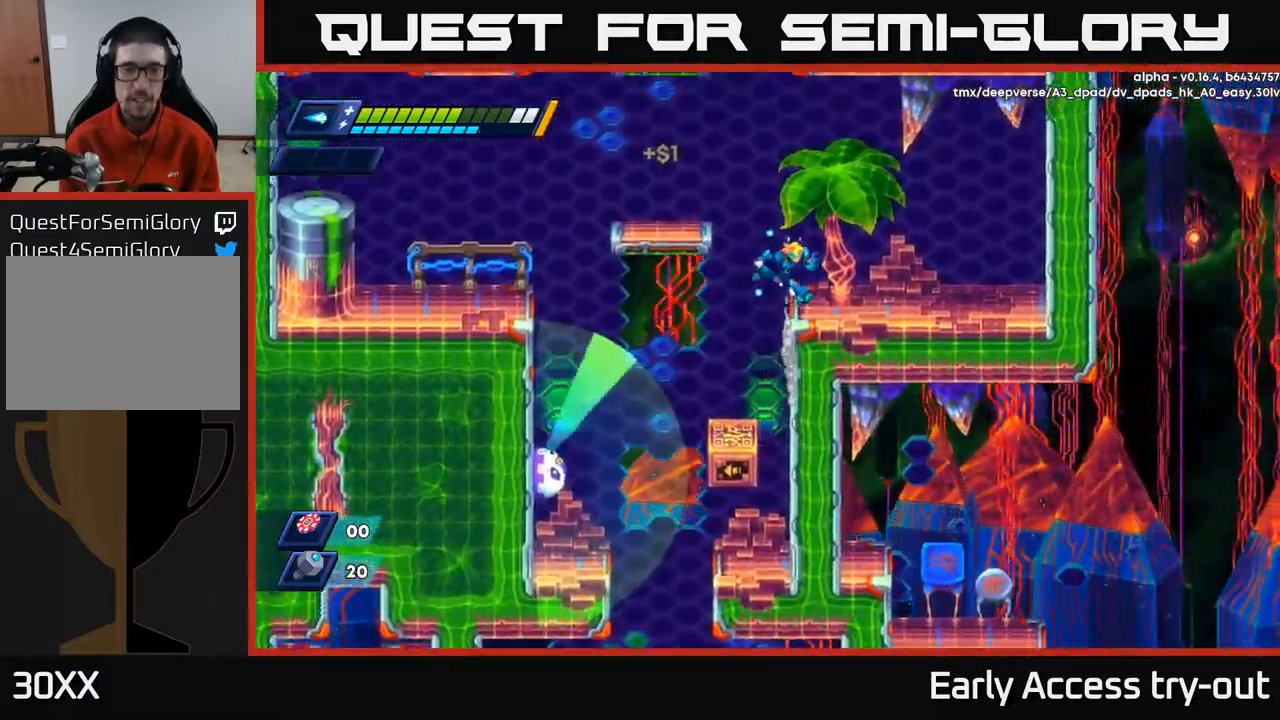
{"buttons": ["A", "DPAD_LEFT"], "left_stick": "center", "right_stick": "center", "events": [[17, "A", "up"], [217, "DPAD_RIGHT", "up"], [250, "DPAD_LEFT", "down"], [334, "A", "down"]]}
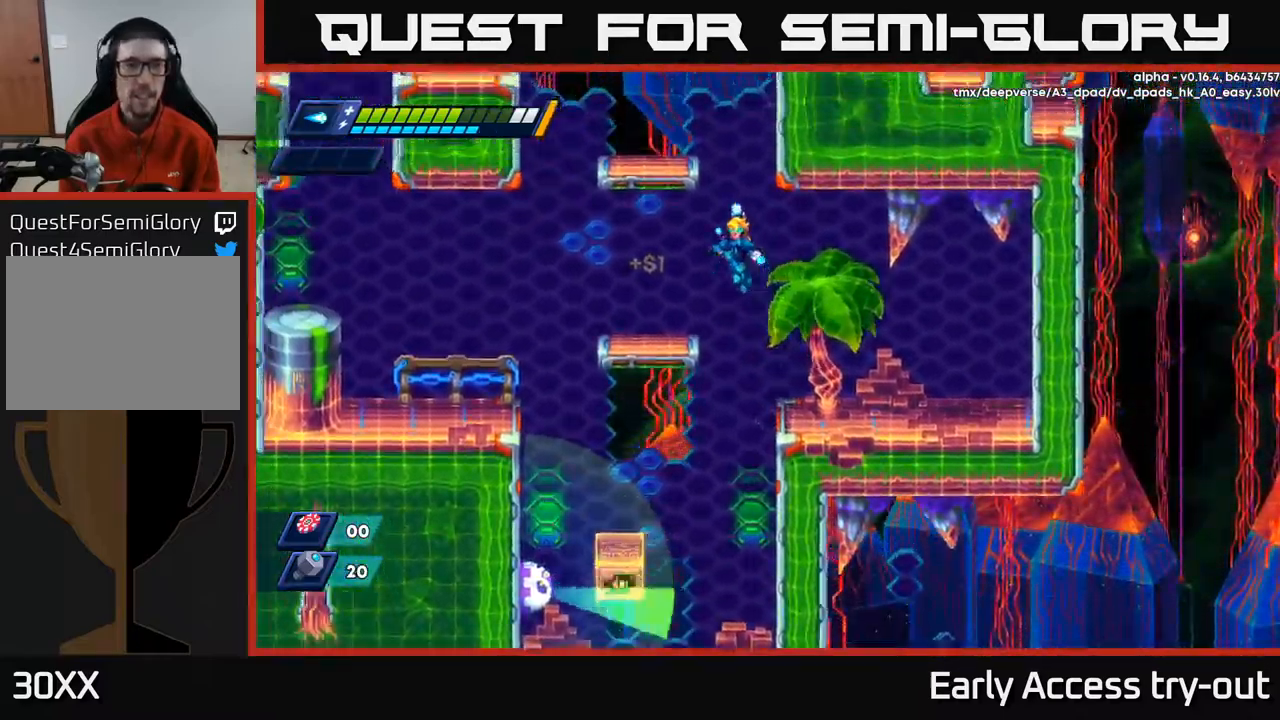
{"buttons": ["A", "DPAD_RIGHT"], "left_stick": "center", "right_stick": "center", "events": [[67, "A", "up"], [367, "DPAD_LEFT", "up"], [400, "DPAD_RIGHT", "down"], [417, "A", "down"]]}
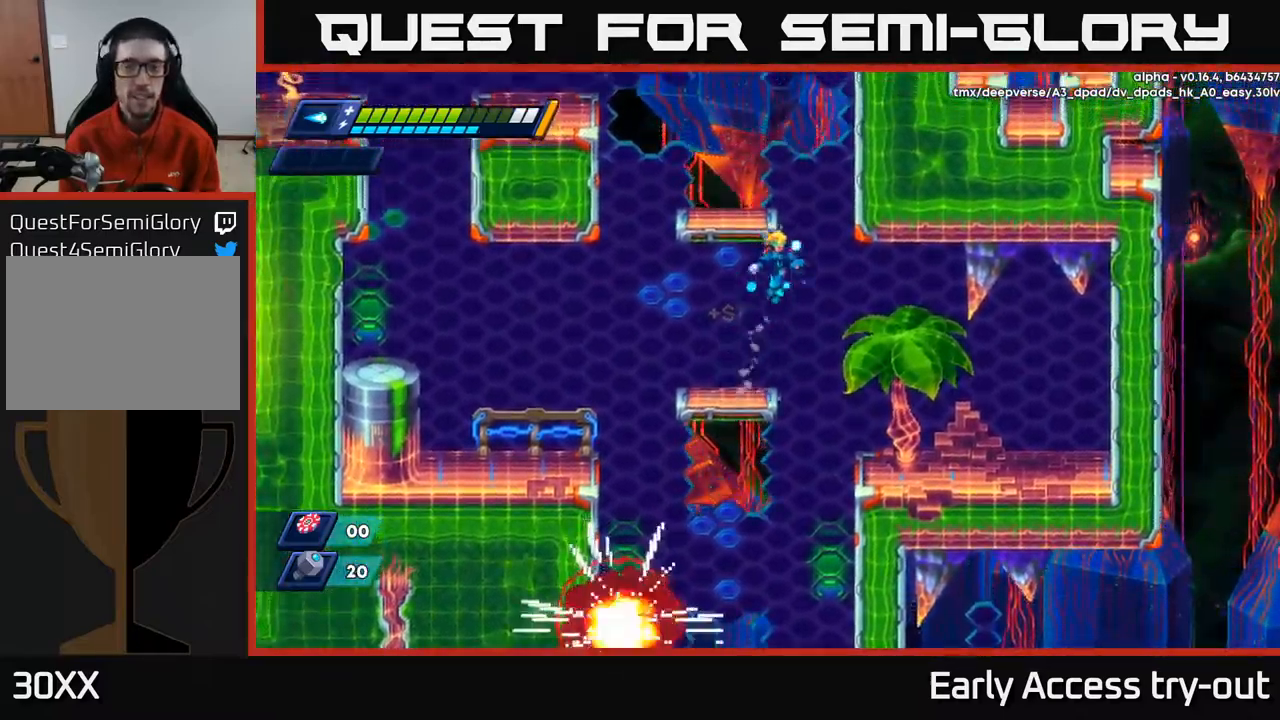
{"buttons": ["A", "DPAD_RIGHT"], "left_stick": "center", "right_stick": "center", "events": [[284, "A", "up"], [367, "A", "down"]]}
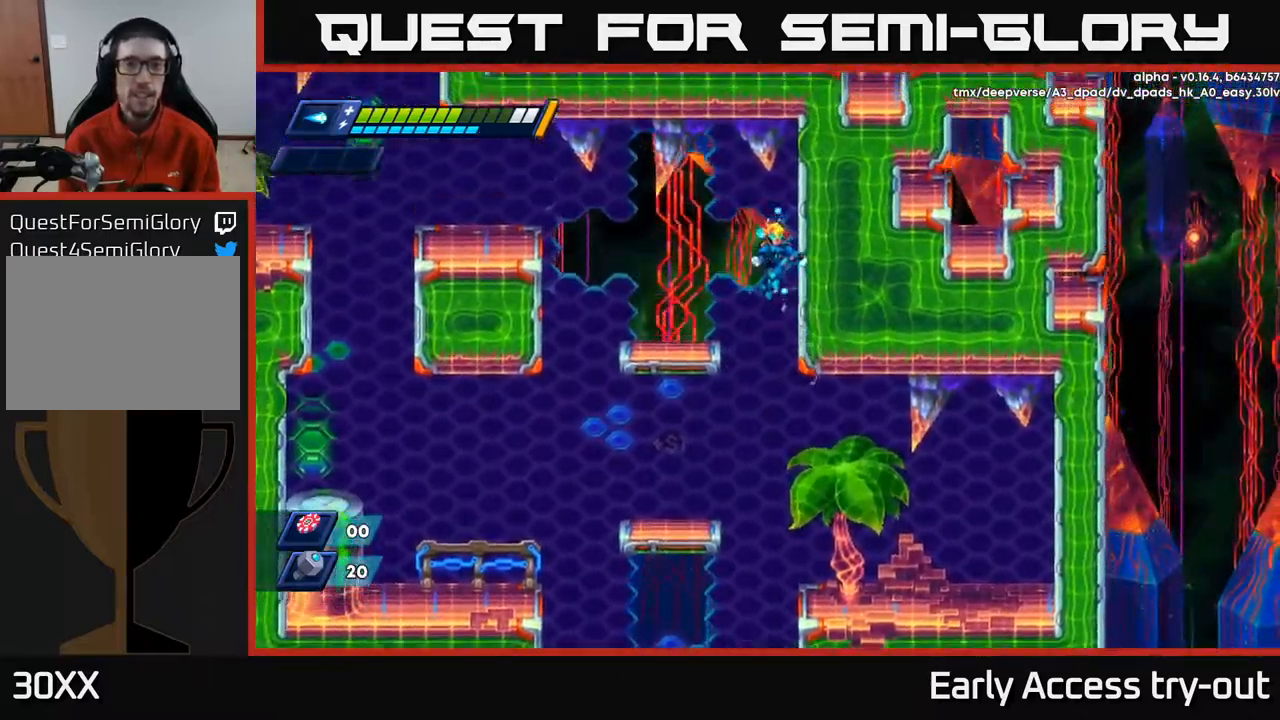
{"buttons": ["DPAD_LEFT"], "left_stick": "center", "right_stick": "center", "events": [[34, "A", "up"], [167, "A", "down"], [284, "DPAD_RIGHT", "up"], [300, "A", "up"], [334, "DPAD_LEFT", "down"]]}
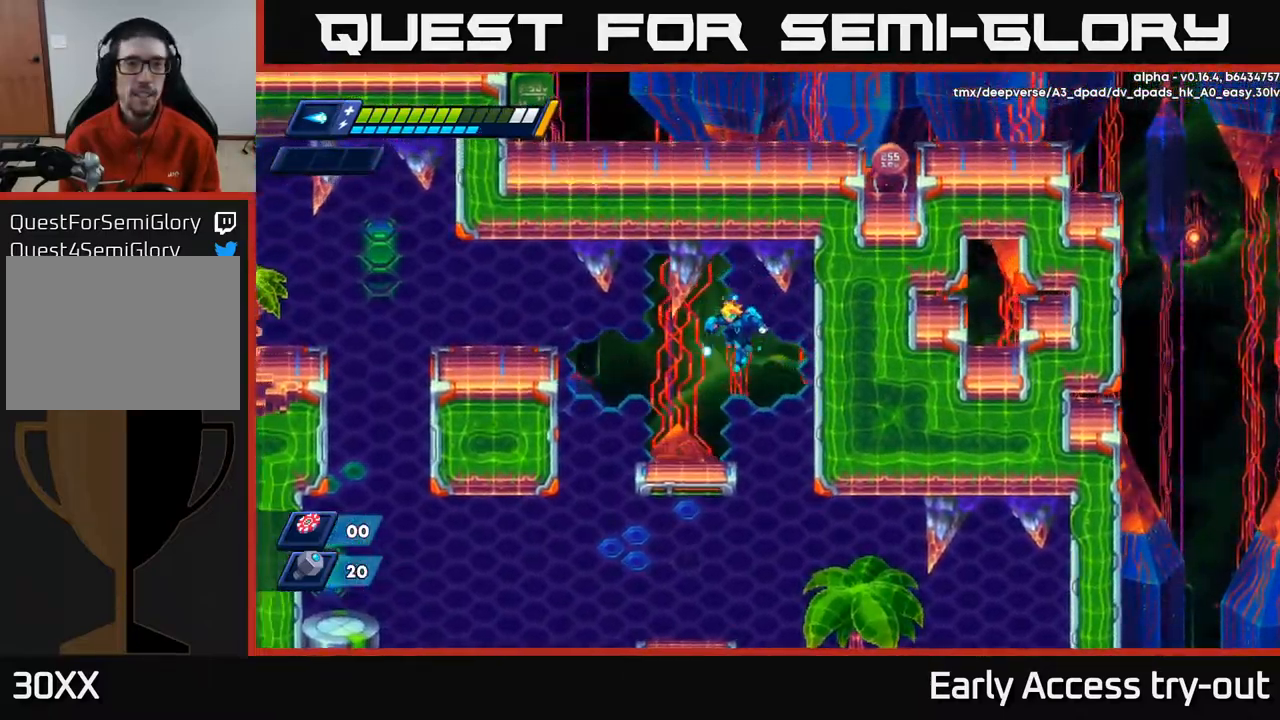
{"buttons": ["A", "R2", "DPAD_LEFT"], "left_stick": "center", "right_stick": "center", "events": [[317, "R2", "down"], [334, "A", "down"]]}
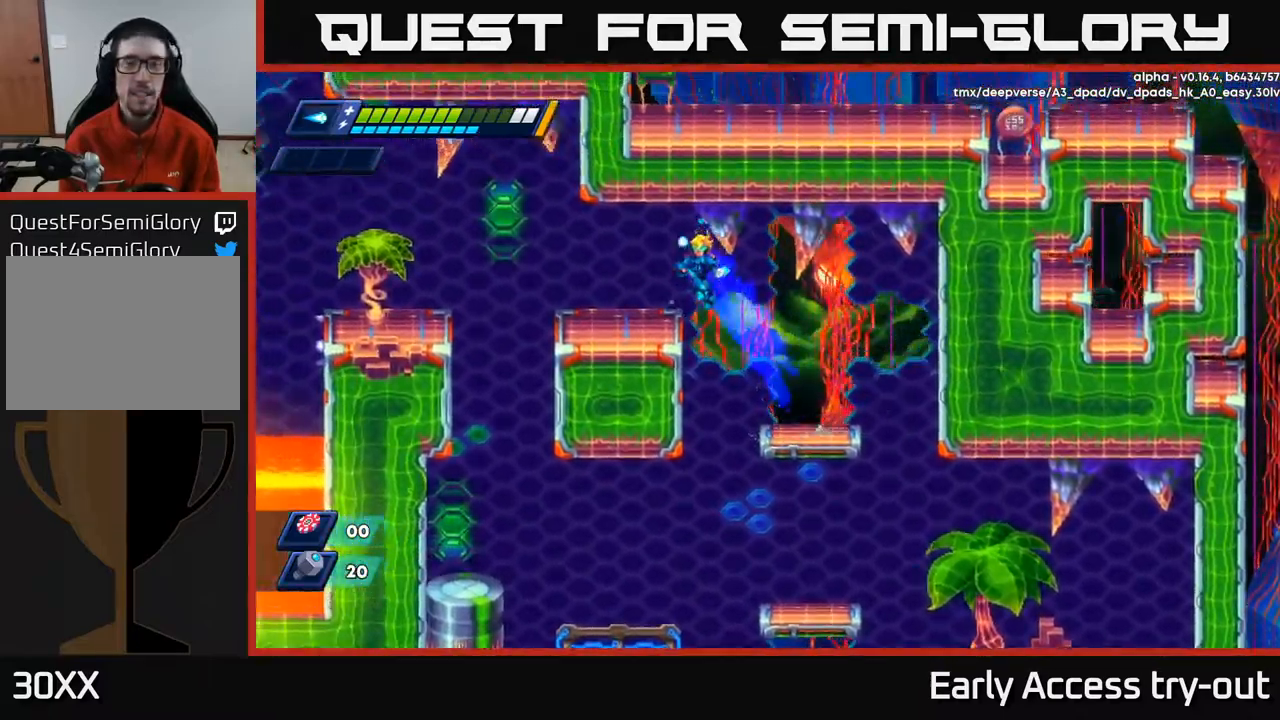
{"buttons": ["A"], "left_stick": "center", "right_stick": "center", "events": [[100, "R2", "up"], [117, "A", "up"], [217, "DPAD_LEFT", "up"], [317, "A", "down"]]}